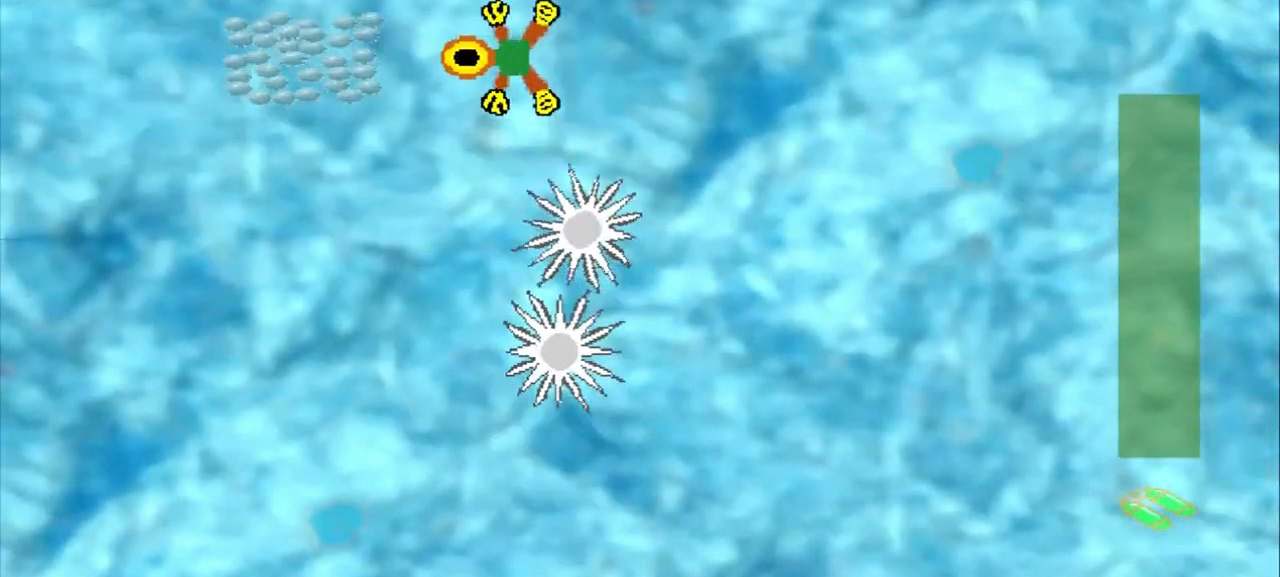
Gameplay with a controller (PlayStation layout); each line is a JSON object with the inputs held at the frame after it. "events" lists button and stick changes between this image and that frame as [ms after this image, input, new state], when the widget could be followed in between. Not read: L2 L3 R2 R3 right_stick.
{"buttons": [], "left_stick": "center", "events": [[417, "left_stick", "center"], [458, "CROSS", "up"]]}
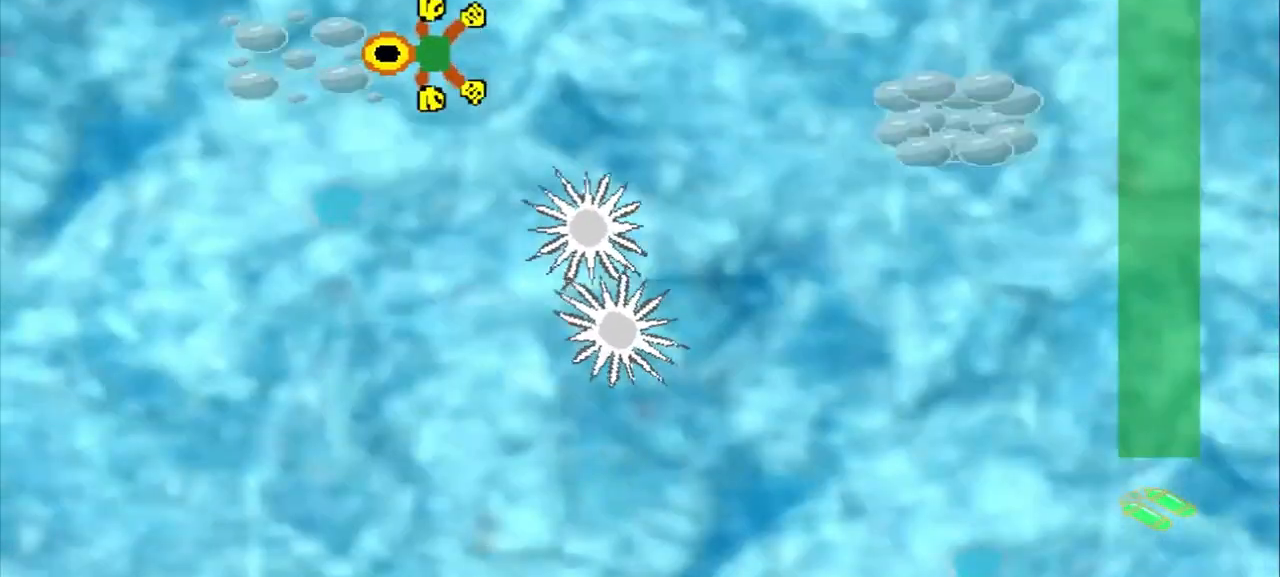
{"buttons": [], "left_stick": "right"}
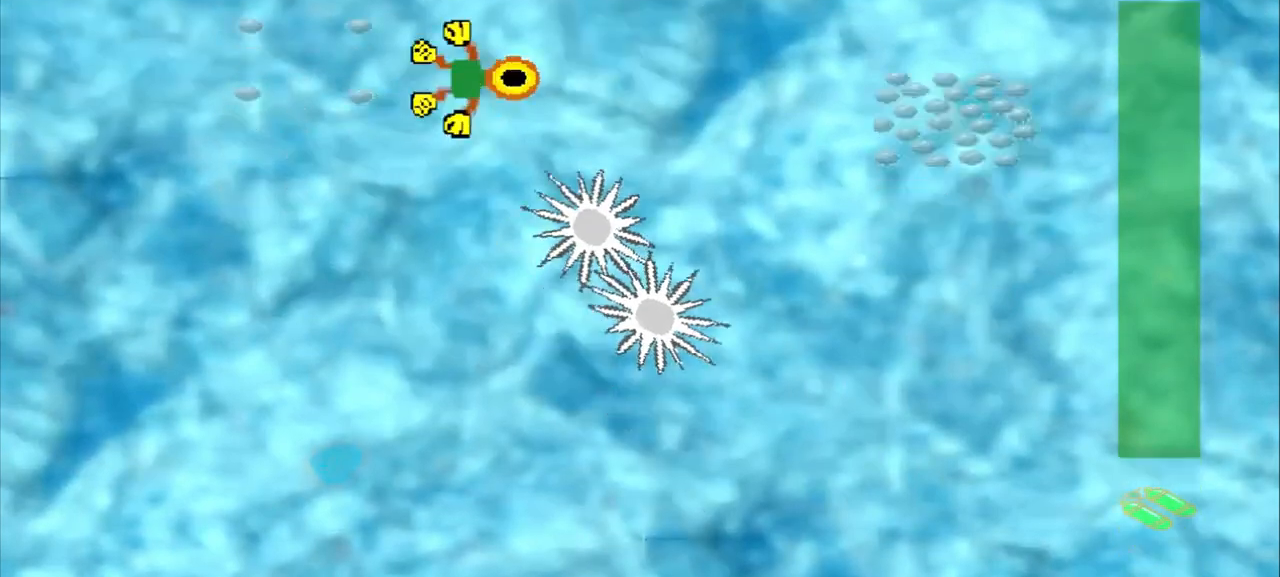
{"buttons": [], "left_stick": "right", "events": [[83, "CROSS", "down"], [417, "CROSS", "up"]]}
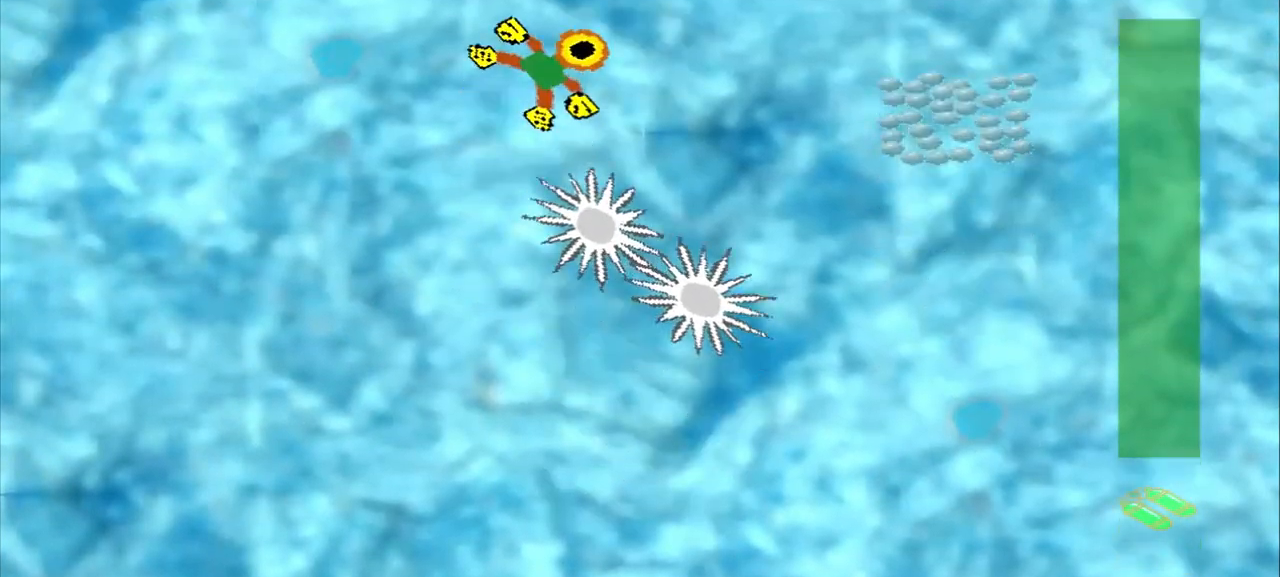
{"buttons": [], "left_stick": "down-right", "events": [[500, "left_stick", "down-right"]]}
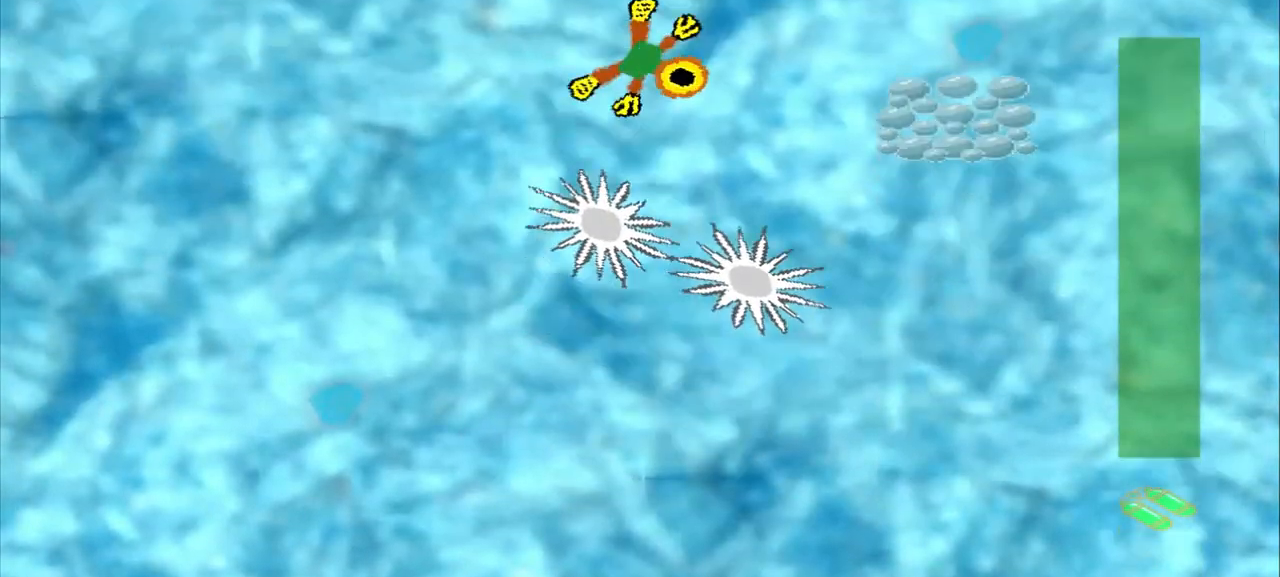
{"buttons": [], "left_stick": "down-right", "events": [[167, "CROSS", "down"], [500, "CROSS", "up"]]}
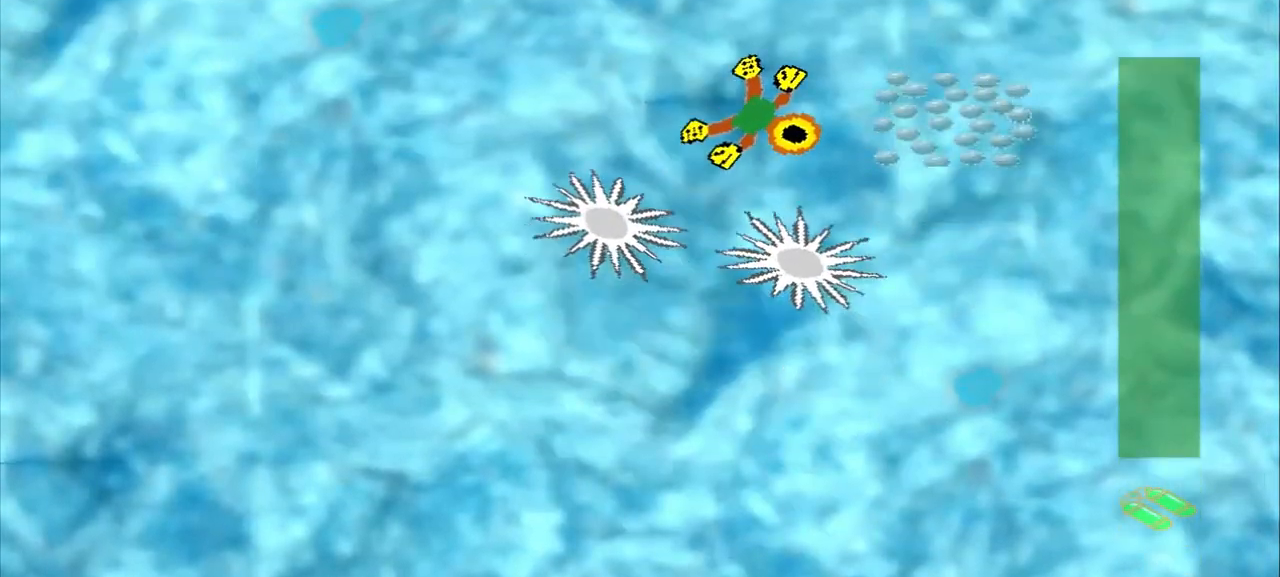
{"buttons": [], "left_stick": "down-right", "events": [[42, "left_stick", "right"], [292, "CROSS", "down"], [292, "left_stick", "center"], [458, "CROSS", "up"], [458, "left_stick", "down-right"]]}
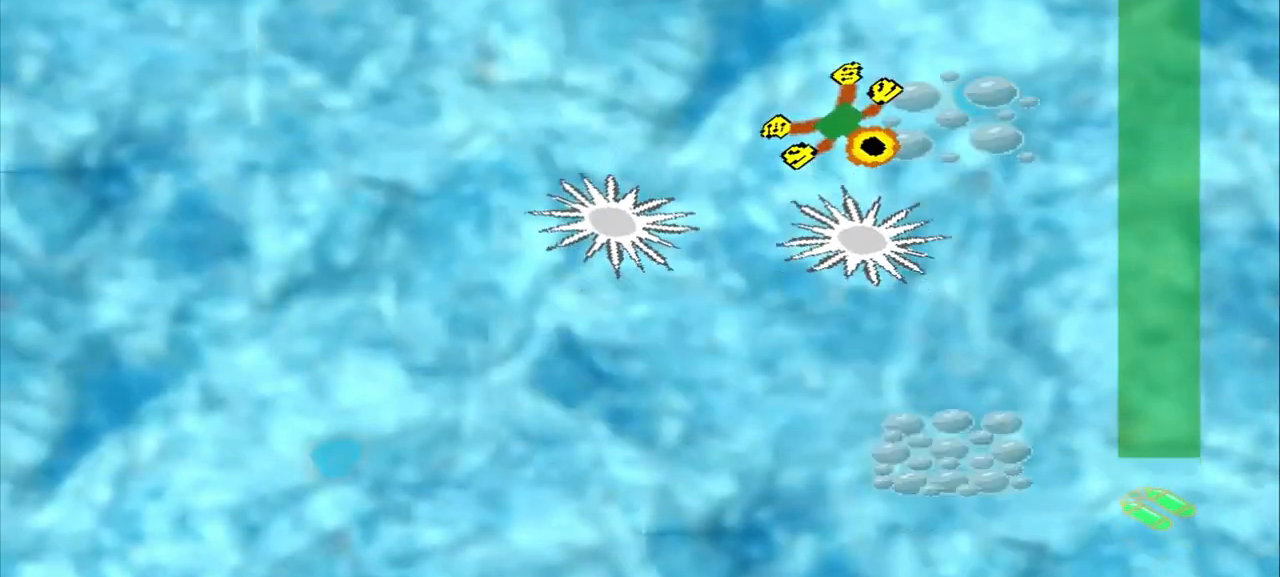
{"buttons": [], "left_stick": "right", "events": [[83, "CROSS", "down"], [208, "CROSS", "up"], [208, "left_stick", "up-left"], [292, "CROSS", "down"], [292, "left_stick", "right"], [375, "CROSS", "up"]]}
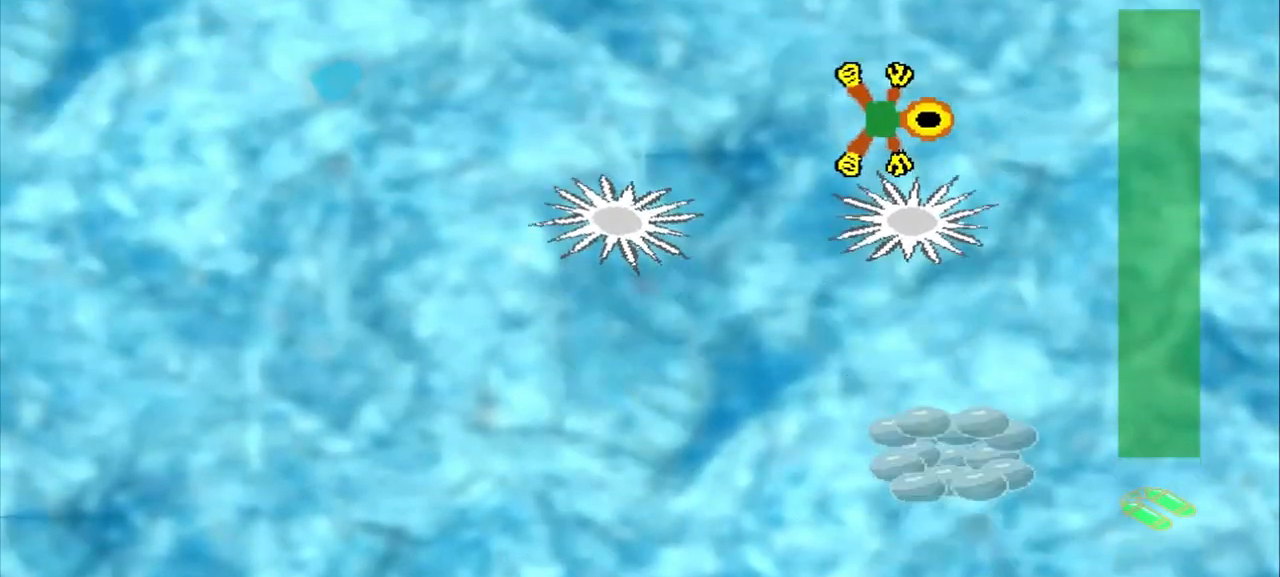
{"buttons": [], "left_stick": "up-right", "events": [[167, "left_stick", "center"], [292, "left_stick", "up-right"]]}
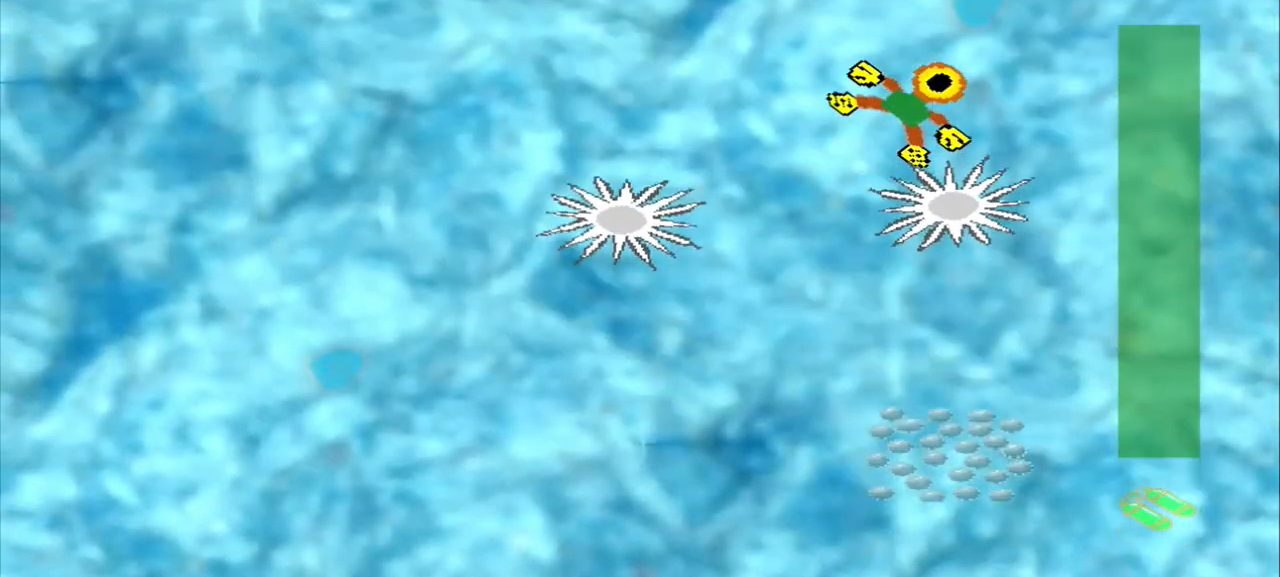
{"buttons": [], "left_stick": "right", "events": [[333, "CROSS", "down"], [417, "left_stick", "right"], [458, "CROSS", "up"]]}